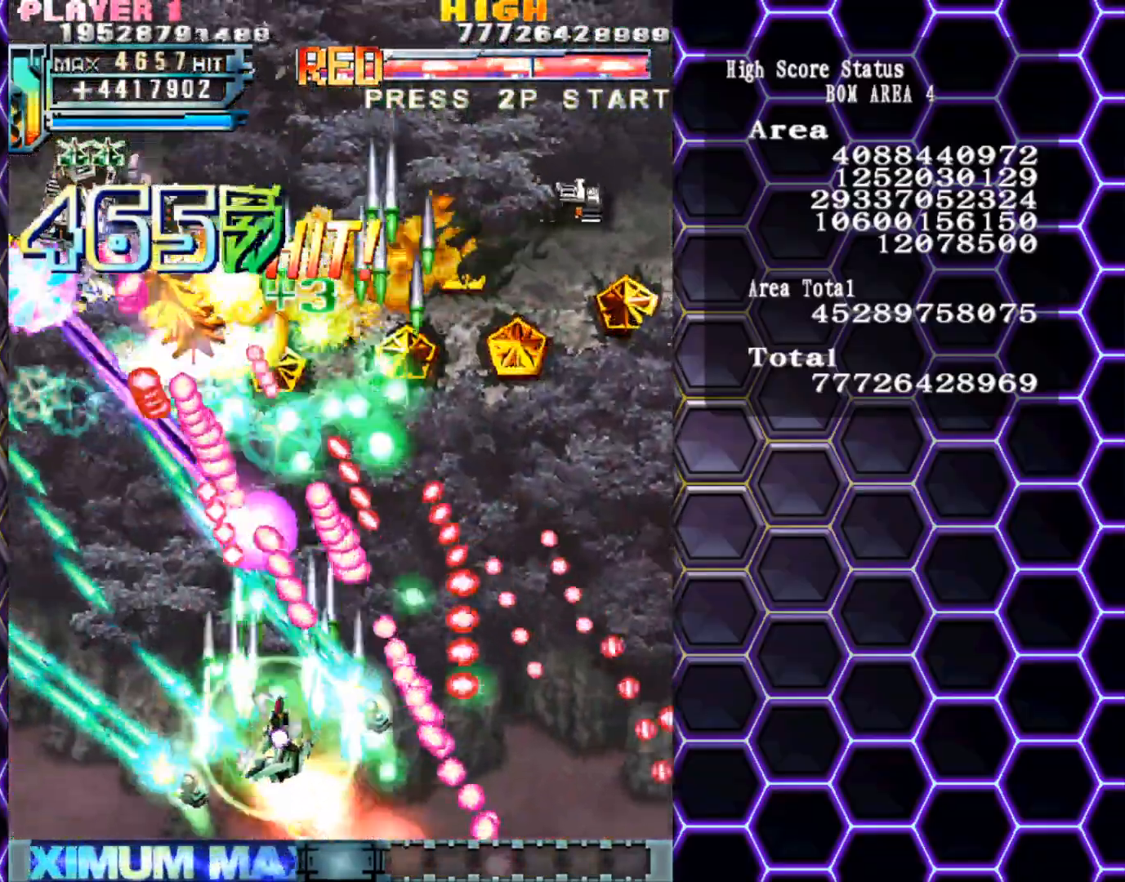
Gameplay with a controller (arcade stick); each line is a JSON object with the inputs held at the frame after it. "events" lists button and stick changes between this image and that frame as [ms after this image, input, new state], when the widget could be followed in between. Not read: L3 R3 other_buttons.
{"buttons": [], "left_stick": "up-left", "events": []}
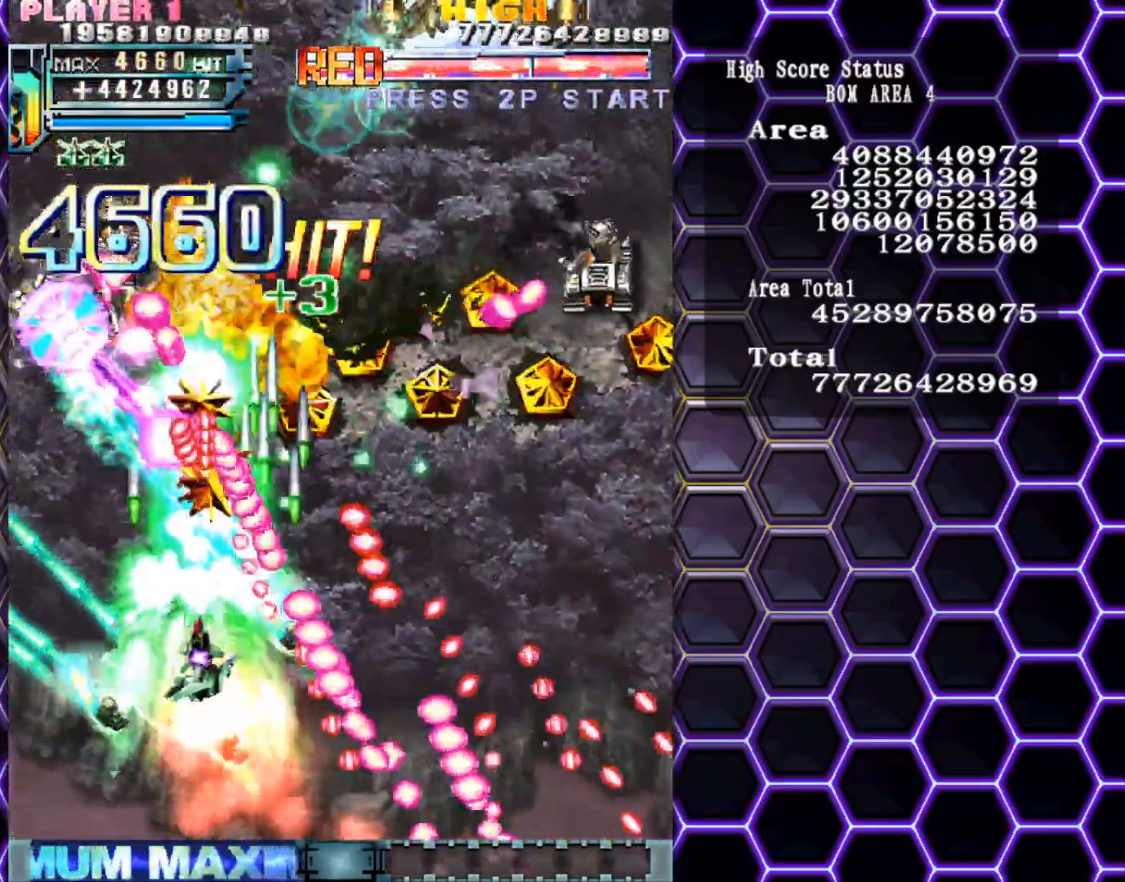
{"buttons": [], "left_stick": "down-right", "events": [[133, "left_stick", "left"], [350, "left_stick", "down"], [500, "left_stick", "down-right"]]}
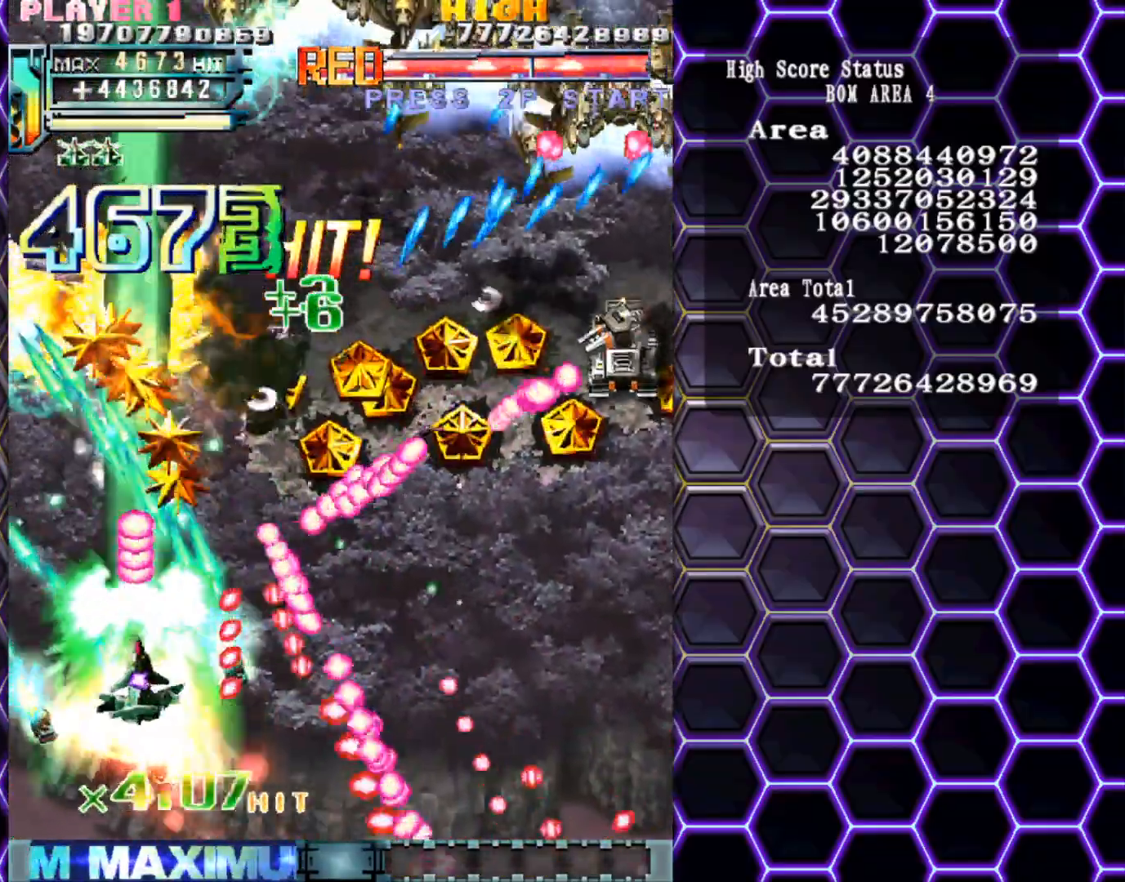
{"buttons": [], "left_stick": "down", "events": [[267, "left_stick", "down"]]}
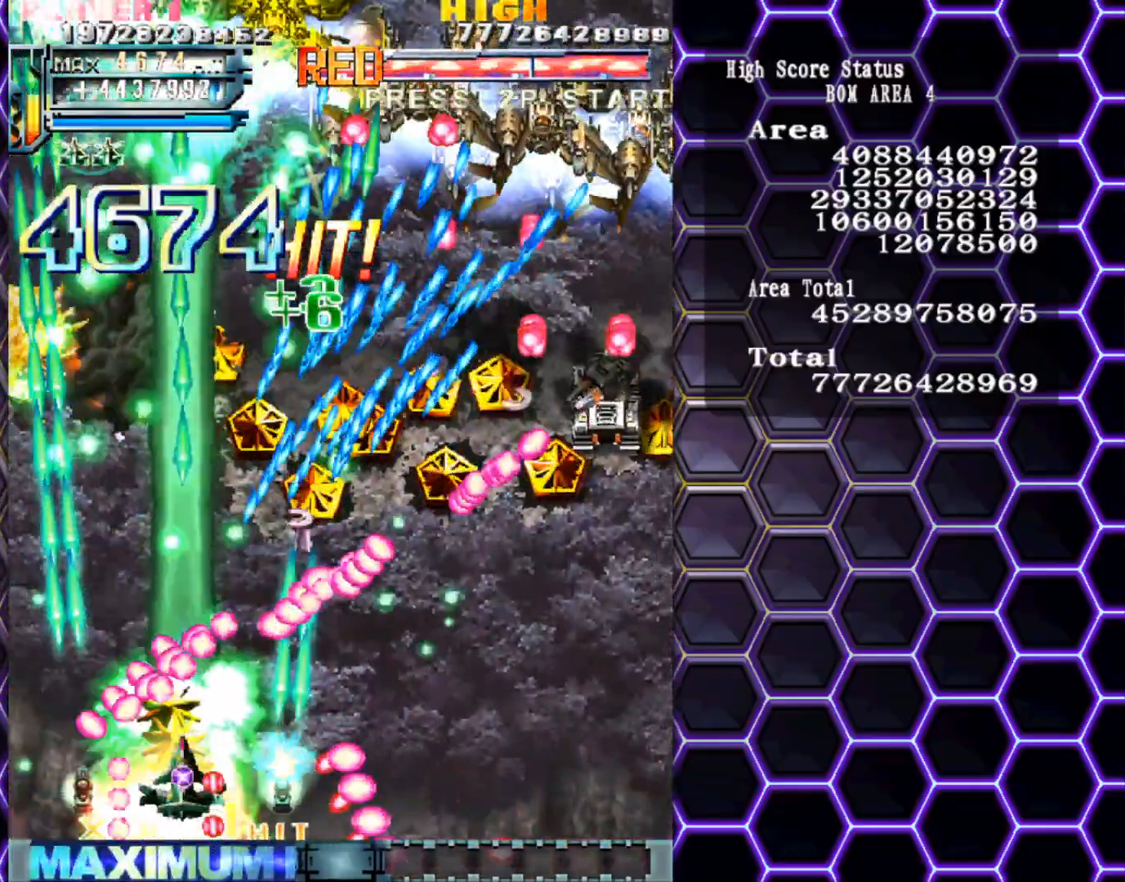
{"buttons": [], "left_stick": "down-right", "events": [[50, "left_stick", "center"], [217, "left_stick", "down-right"]]}
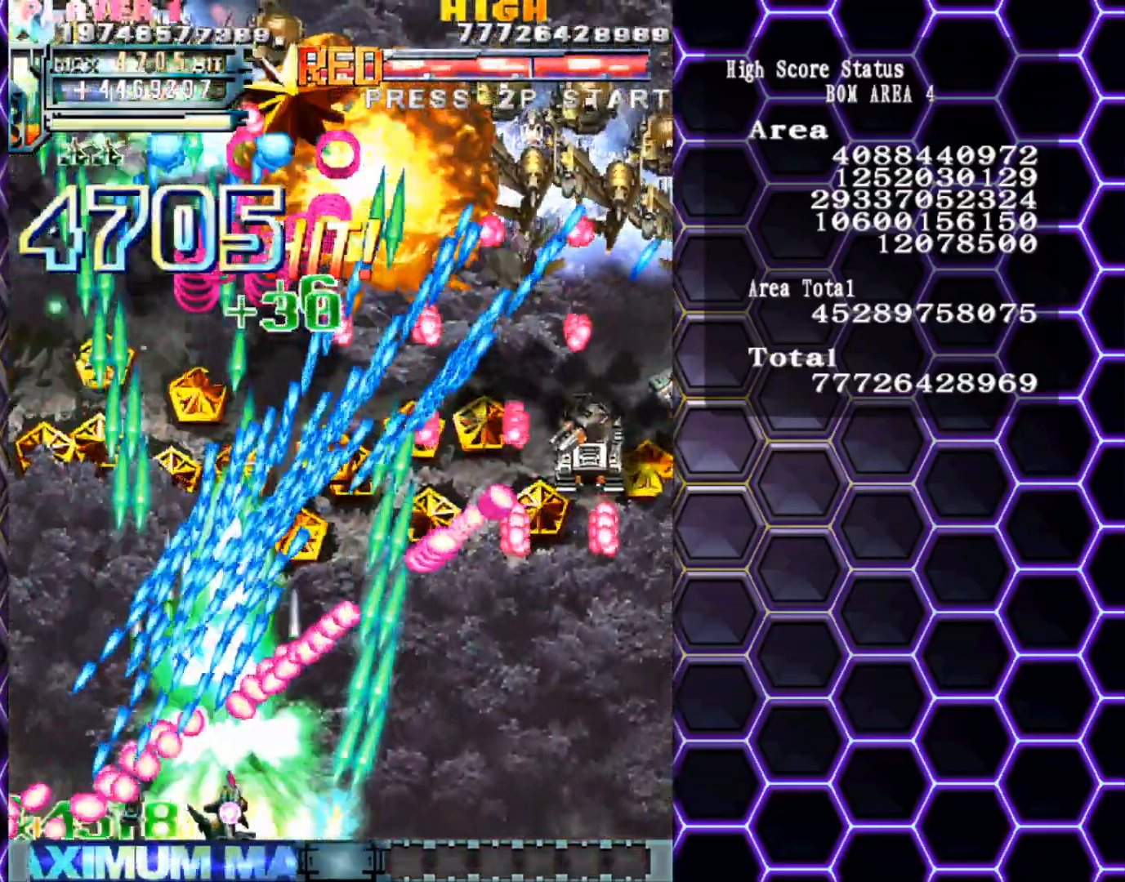
{"buttons": [], "left_stick": "down-right", "events": []}